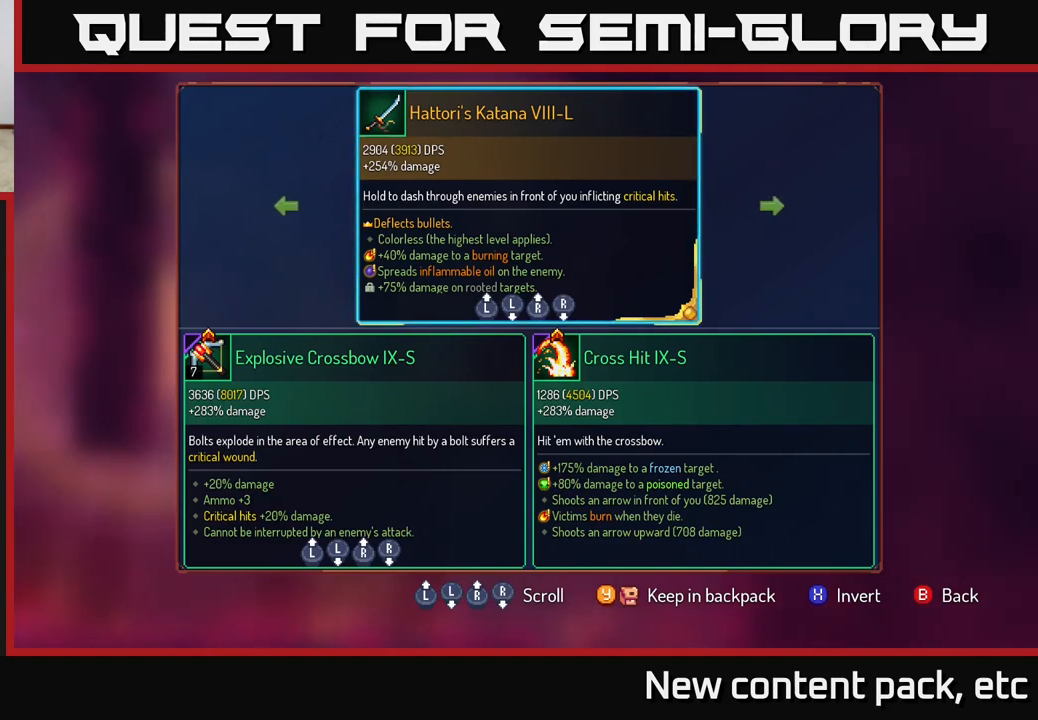
Gameplay with a controller (Xbox layout); each line is a JSON object with the inputs held at the frame after it. "events" lists button and stick changes between this image and that frame as [ms after this image, input, new state], when the widget could be followed in between.
{"buttons": [], "left_stick": "center", "right_stick": "center", "events": [[433, "B", "down"], [500, "B", "up"]]}
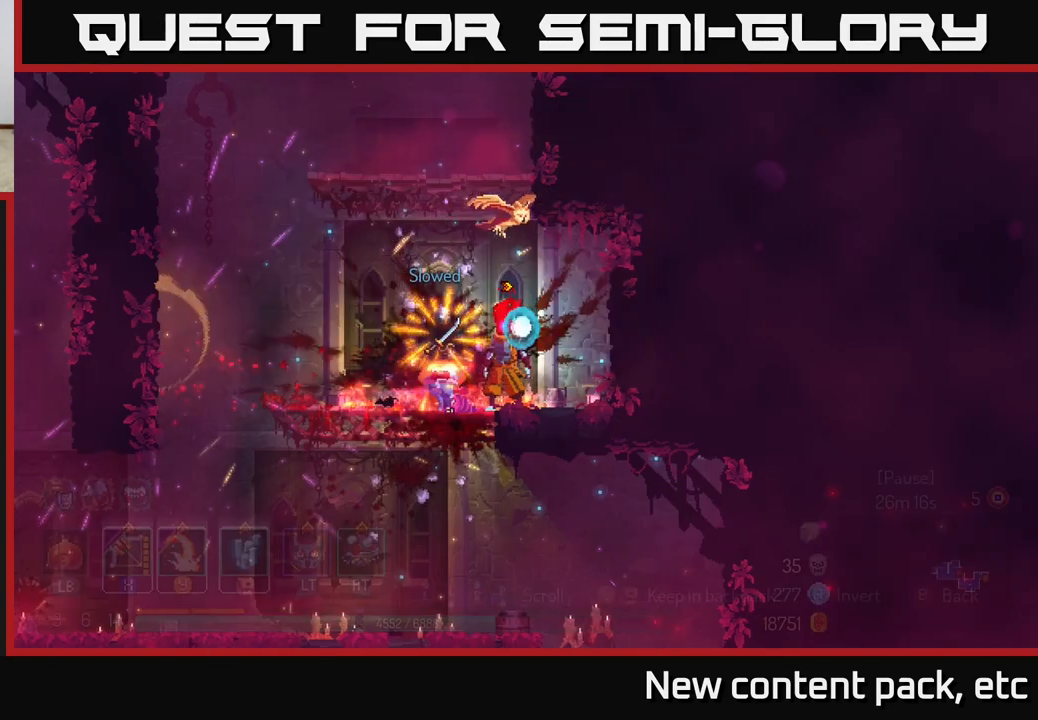
{"buttons": ["R1"], "left_stick": "center", "right_stick": "center", "events": [[500, "R1", "down"]]}
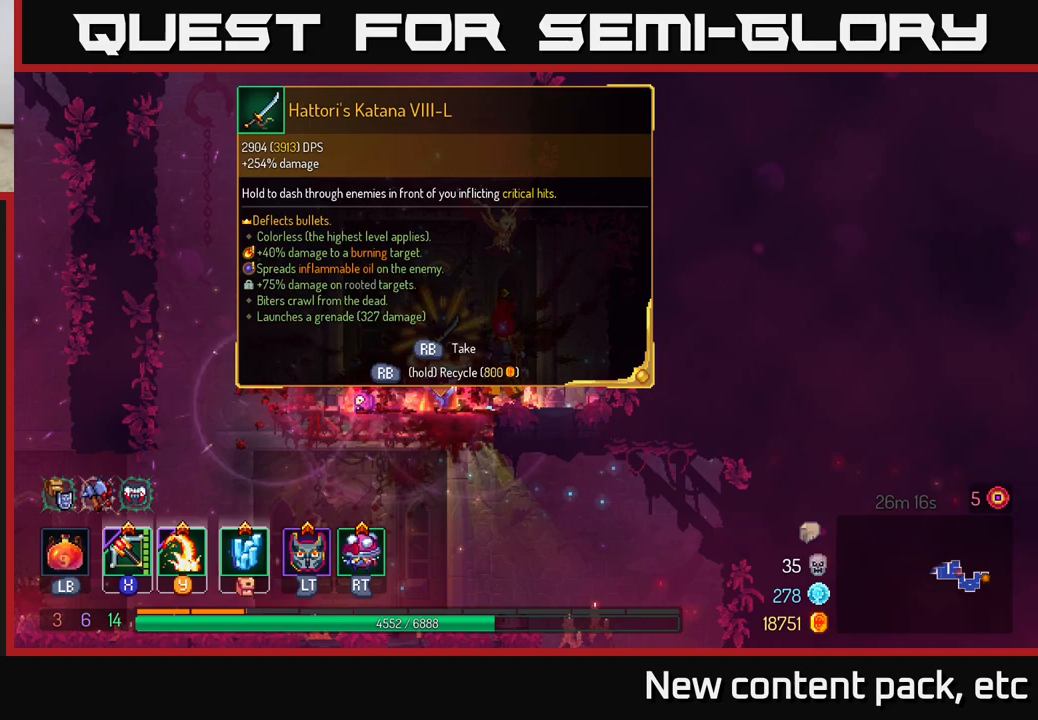
{"buttons": ["R1"], "left_stick": "center", "right_stick": "center", "events": []}
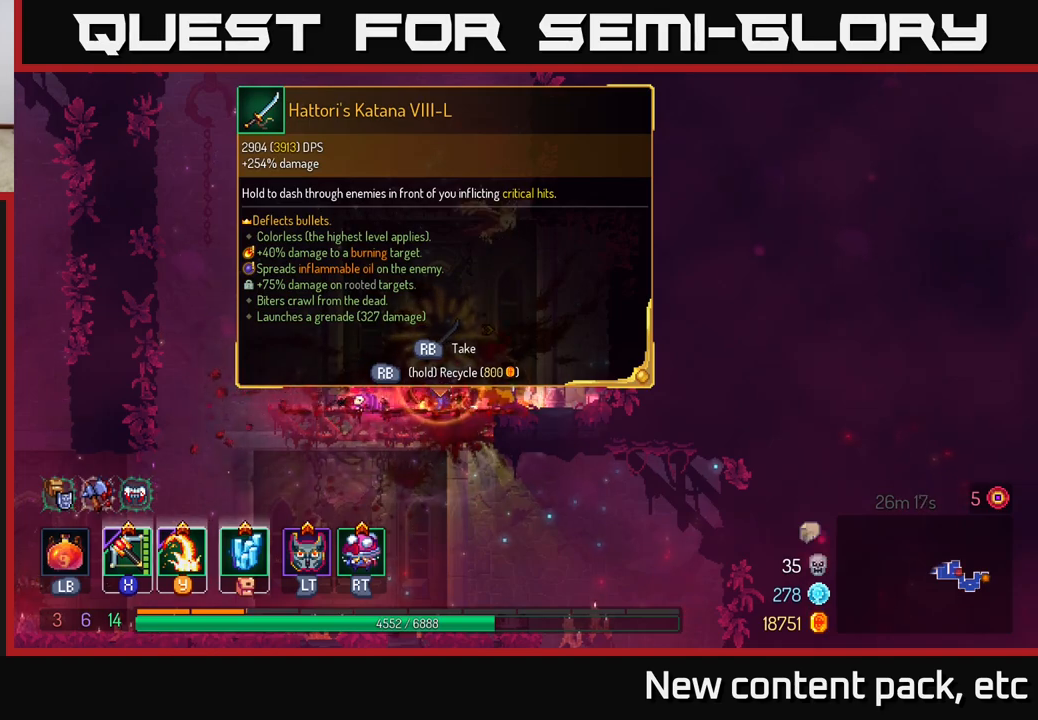
{"buttons": [], "left_stick": "left", "right_stick": "center", "events": [[300, "left_stick", "left"], [367, "R1", "up"]]}
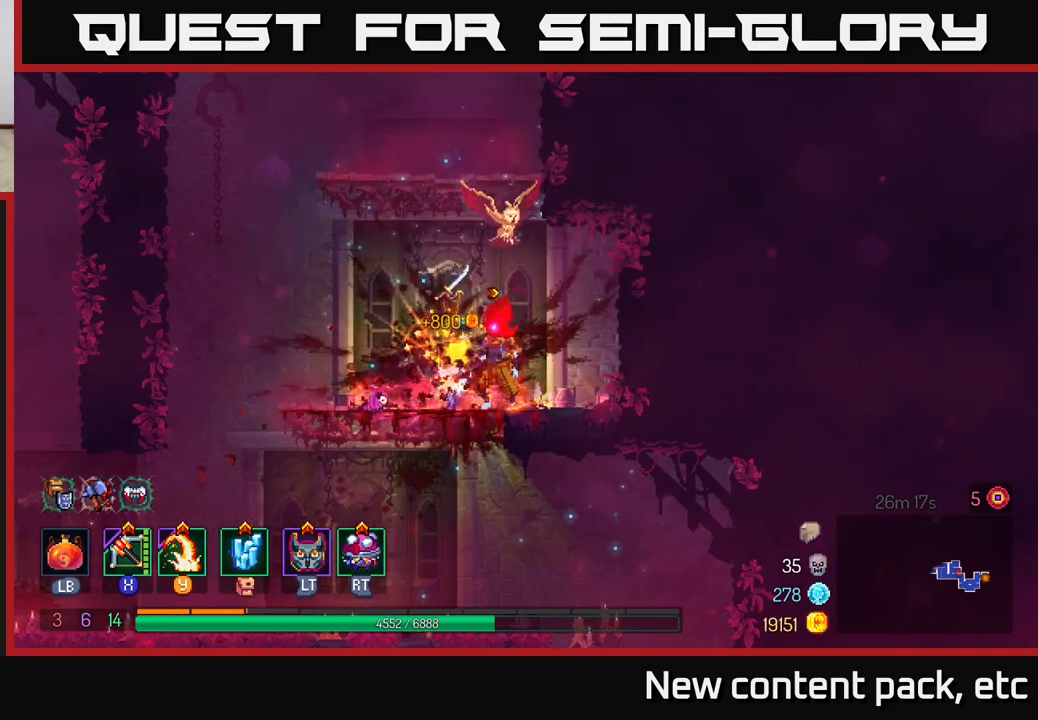
{"buttons": [], "left_stick": "center", "right_stick": "up", "events": [[133, "left_stick", "up-left"], [133, "right_stick", "up"], [400, "left_stick", "center"]]}
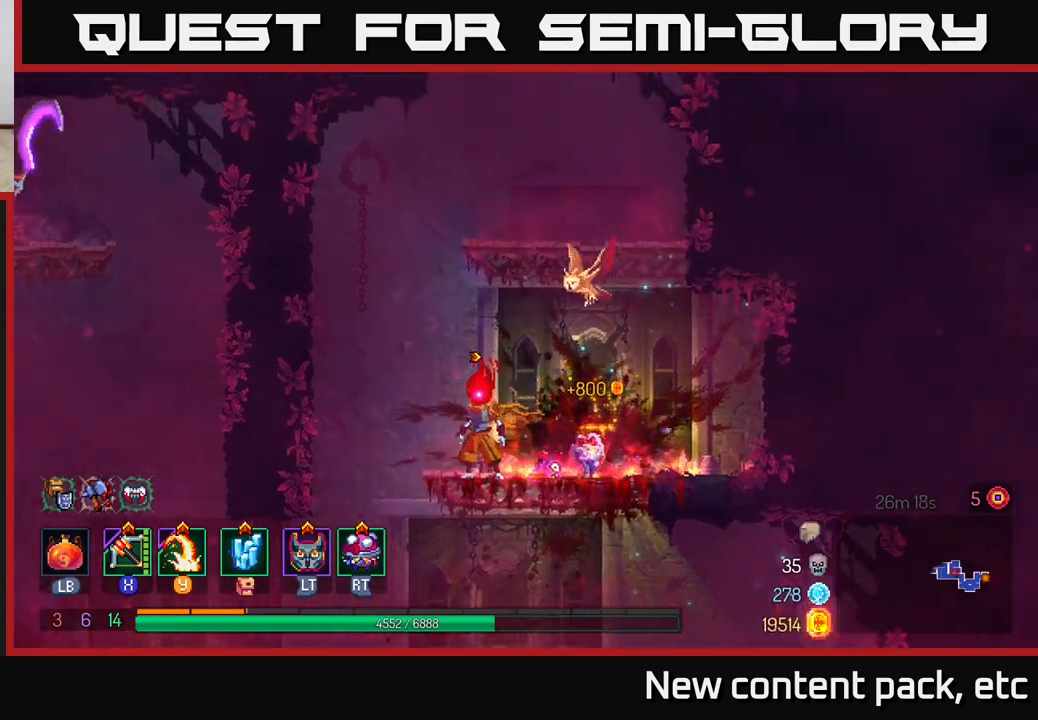
{"buttons": [], "left_stick": "right", "right_stick": "center", "events": [[100, "left_stick", "left"], [200, "right_stick", "center"], [333, "A", "down"], [350, "left_stick", "center"], [400, "left_stick", "right"], [467, "A", "up"]]}
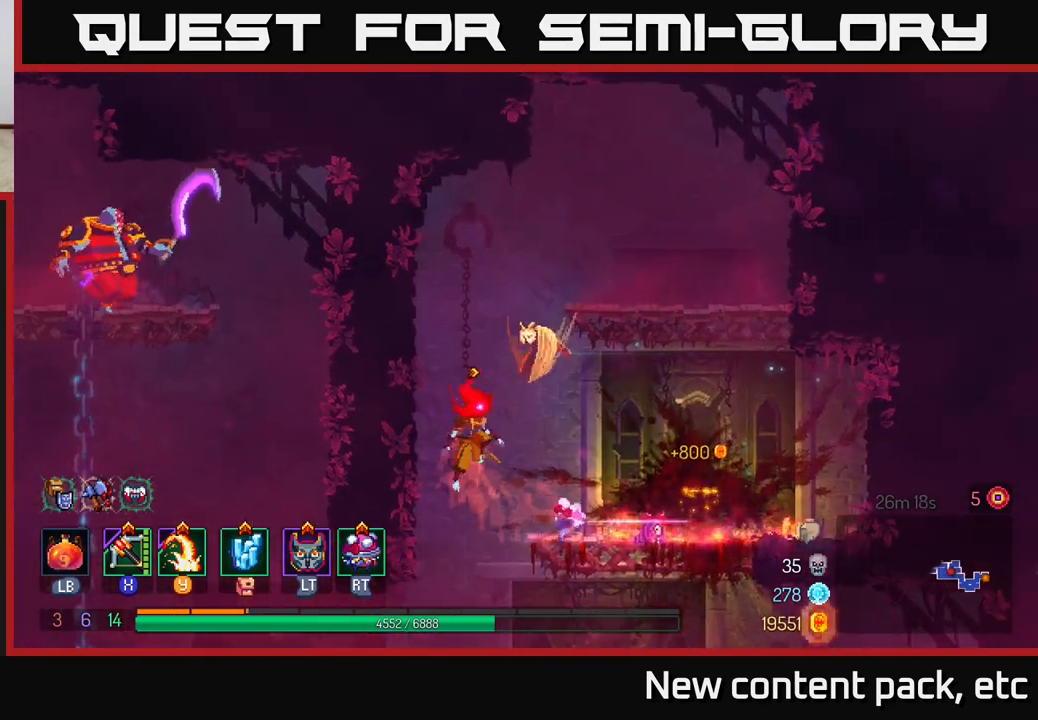
{"buttons": [], "left_stick": "center", "right_stick": "center", "events": [[33, "A", "down"], [200, "A", "up"], [500, "left_stick", "center"]]}
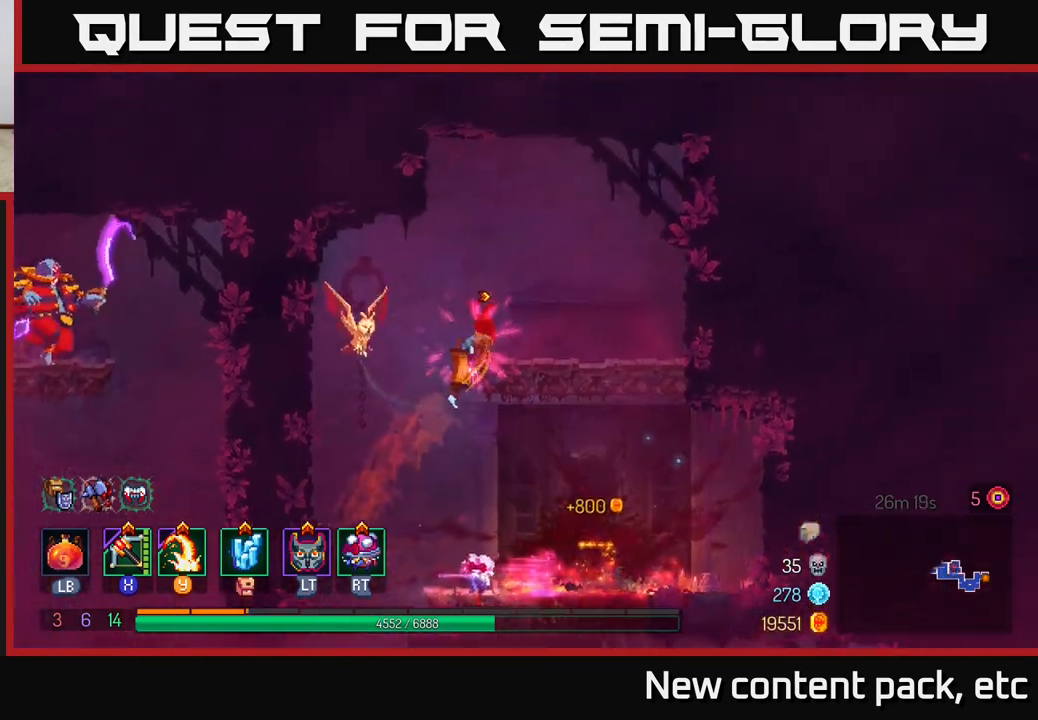
{"buttons": [], "left_stick": "down-left", "right_stick": "center", "events": [[83, "left_stick", "left"], [333, "right_stick", "down-left"], [467, "right_stick", "center"], [483, "left_stick", "down-left"]]}
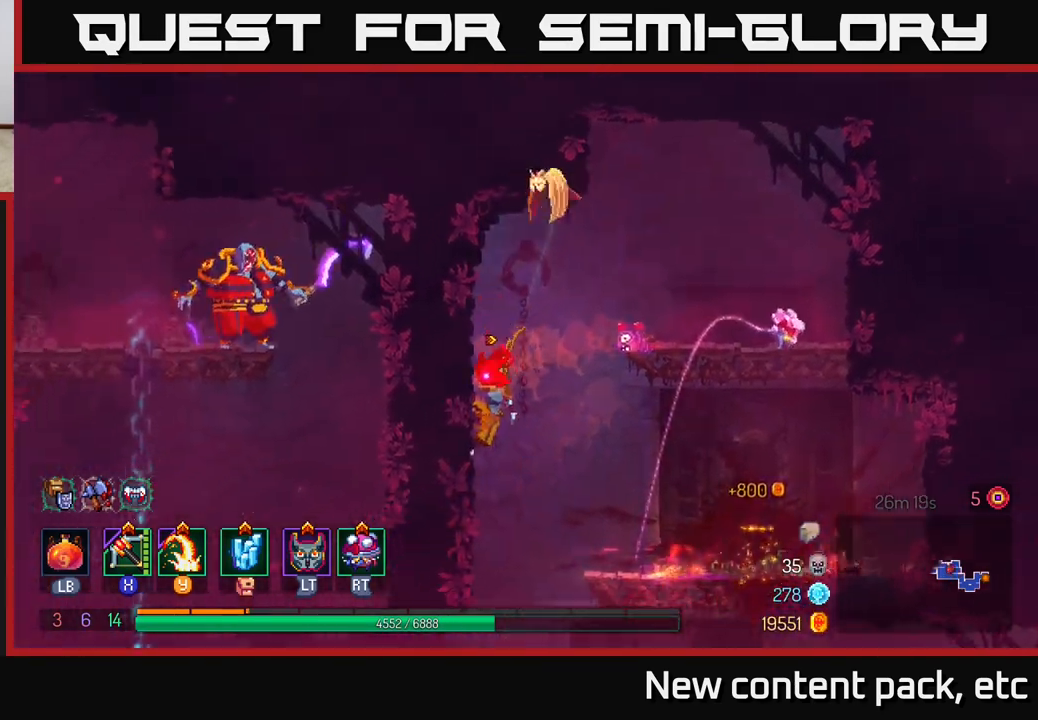
{"buttons": [], "left_stick": "left", "right_stick": "center", "events": [[17, "left_stick", "down"], [33, "A", "down"], [150, "A", "up"], [217, "left_stick", "left"], [250, "B", "down"], [367, "B", "up"]]}
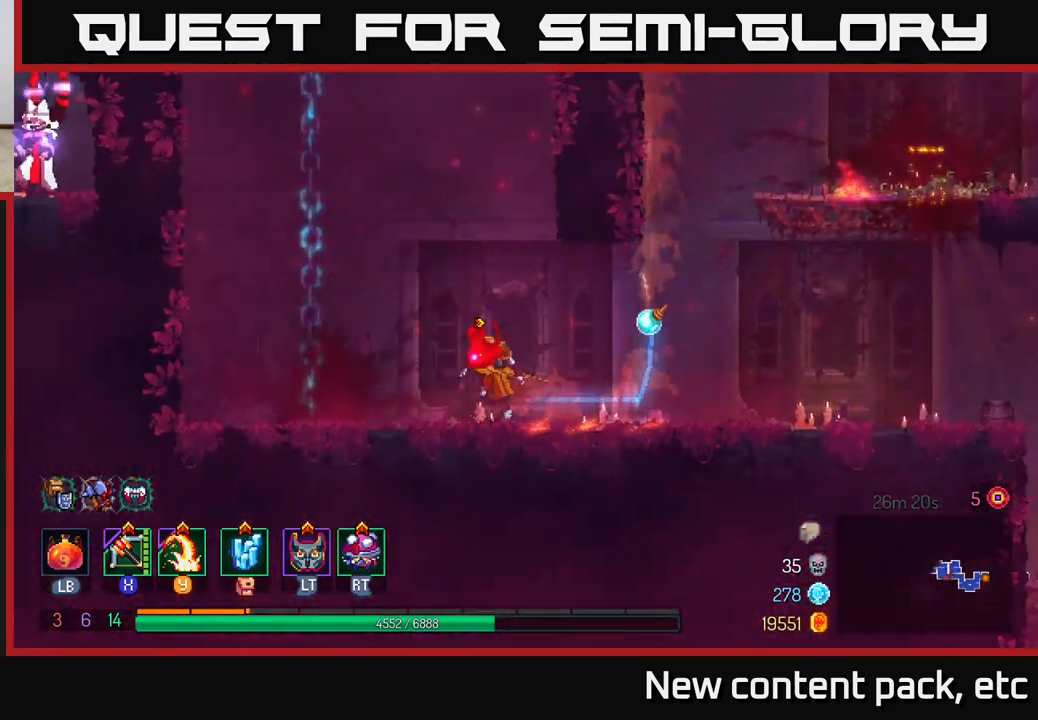
{"buttons": [], "left_stick": "up", "right_stick": "center", "events": [[17, "A", "down"], [133, "A", "up"], [200, "A", "down"], [267, "left_stick", "up-left"], [333, "A", "up"], [450, "left_stick", "up"]]}
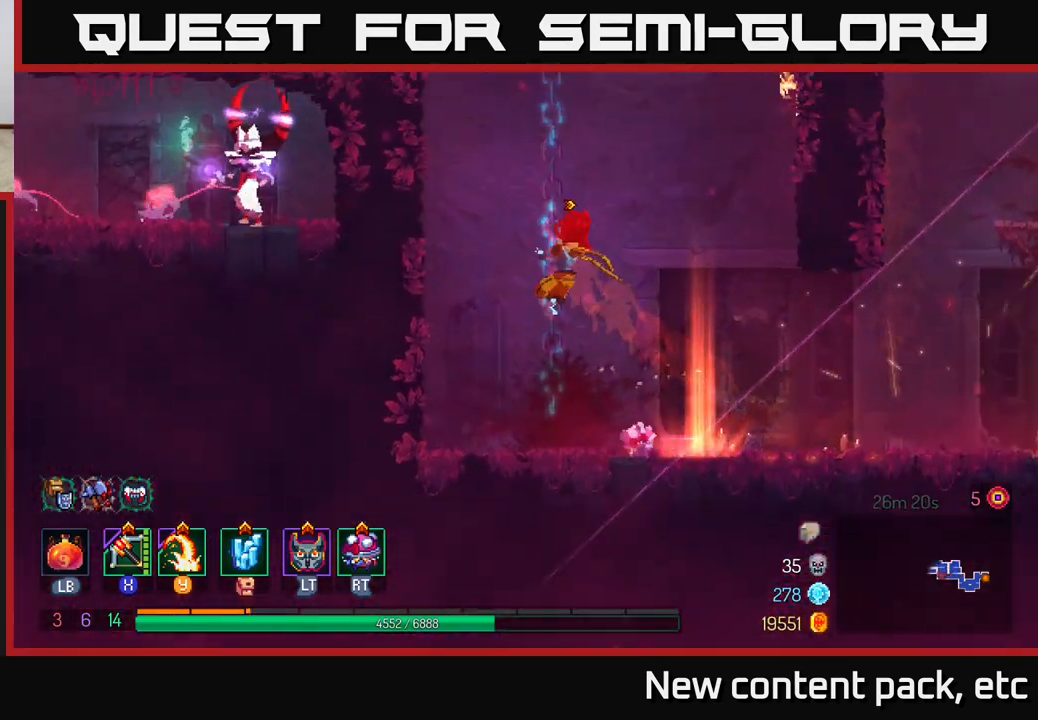
{"buttons": [], "left_stick": "up", "right_stick": "center", "events": []}
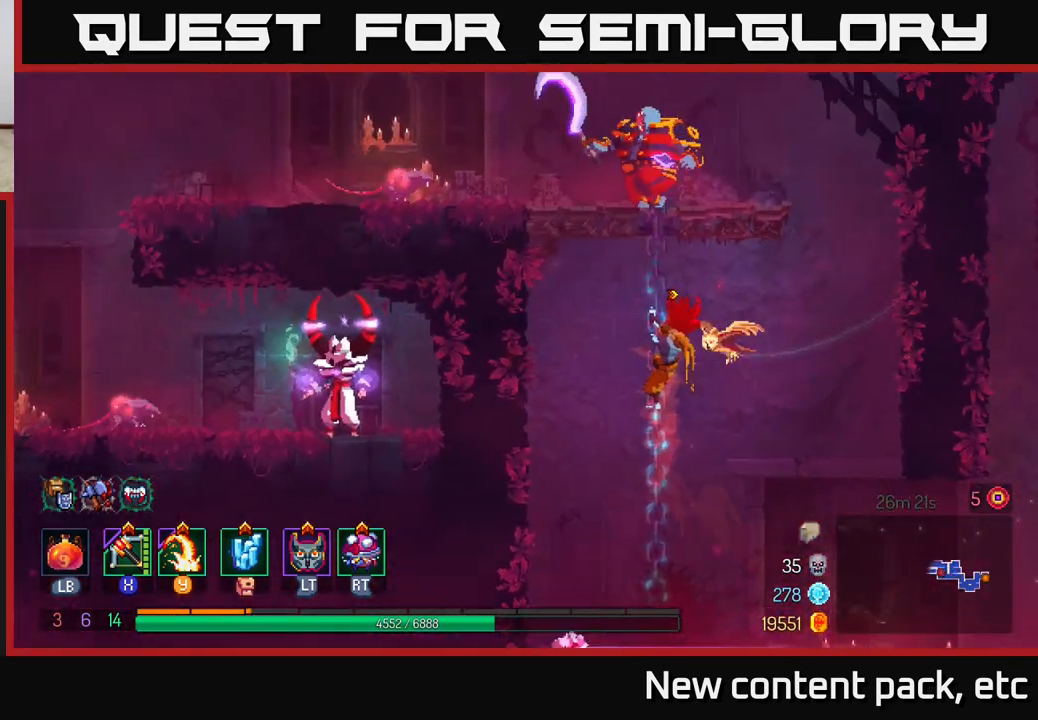
{"buttons": [], "left_stick": "left", "right_stick": "center", "events": [[83, "A", "down"], [200, "A", "up"], [250, "A", "down"], [333, "A", "up"], [400, "Y", "down"], [433, "left_stick", "left"], [500, "Y", "up"]]}
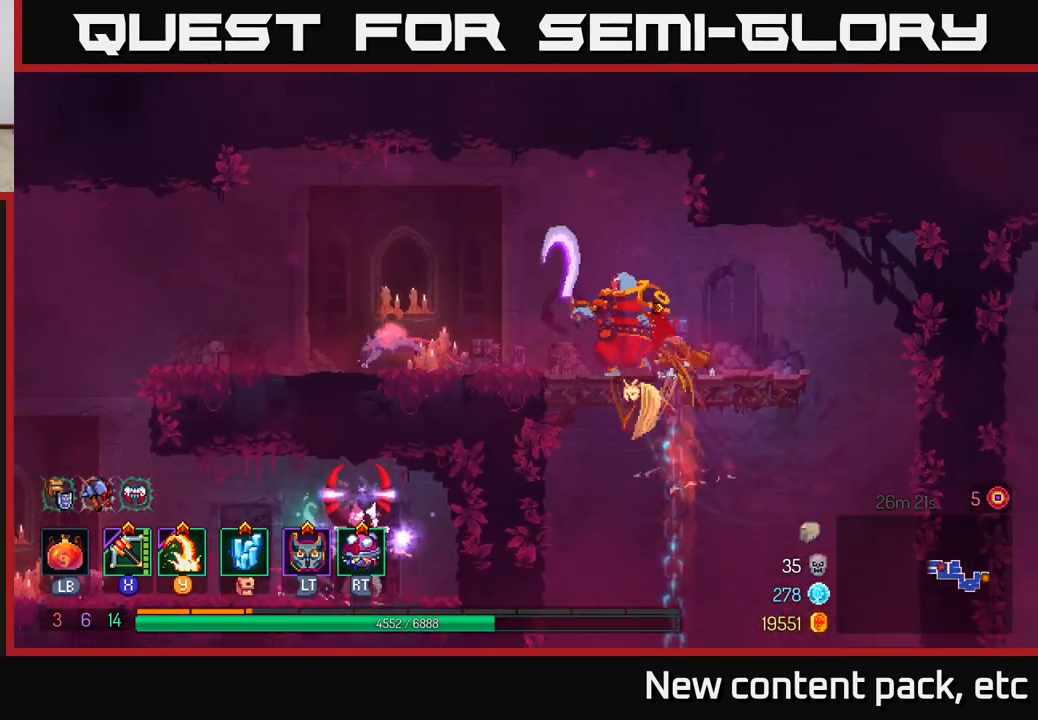
{"buttons": [], "left_stick": "left", "right_stick": "center", "events": [[267, "left_stick", "center"], [433, "left_stick", "left"]]}
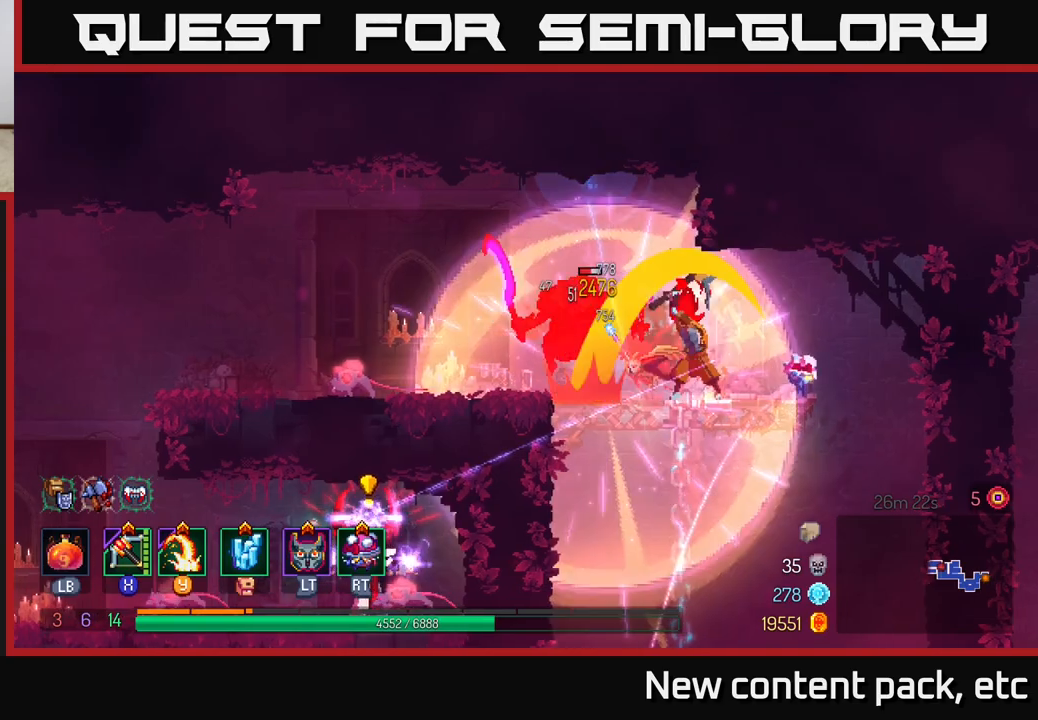
{"buttons": [], "left_stick": "left", "right_stick": "center", "events": []}
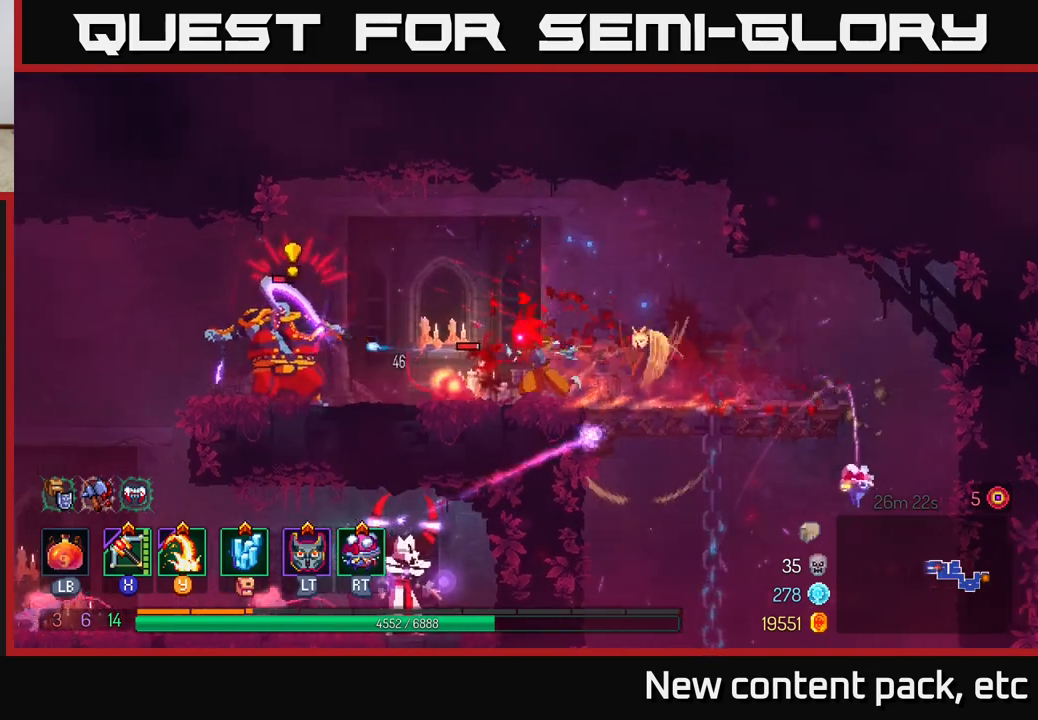
{"buttons": [], "left_stick": "left", "right_stick": "center", "events": [[117, "B", "down"], [433, "B", "up"]]}
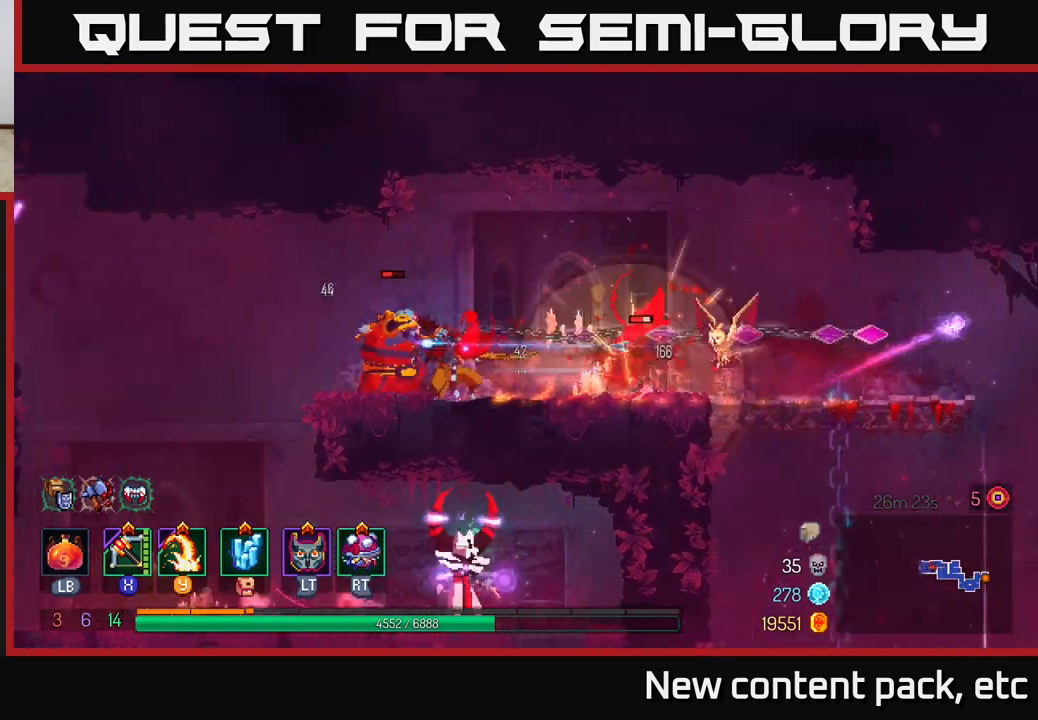
{"buttons": [], "left_stick": "left", "right_stick": "center", "events": [[217, "A", "down"], [400, "A", "up"]]}
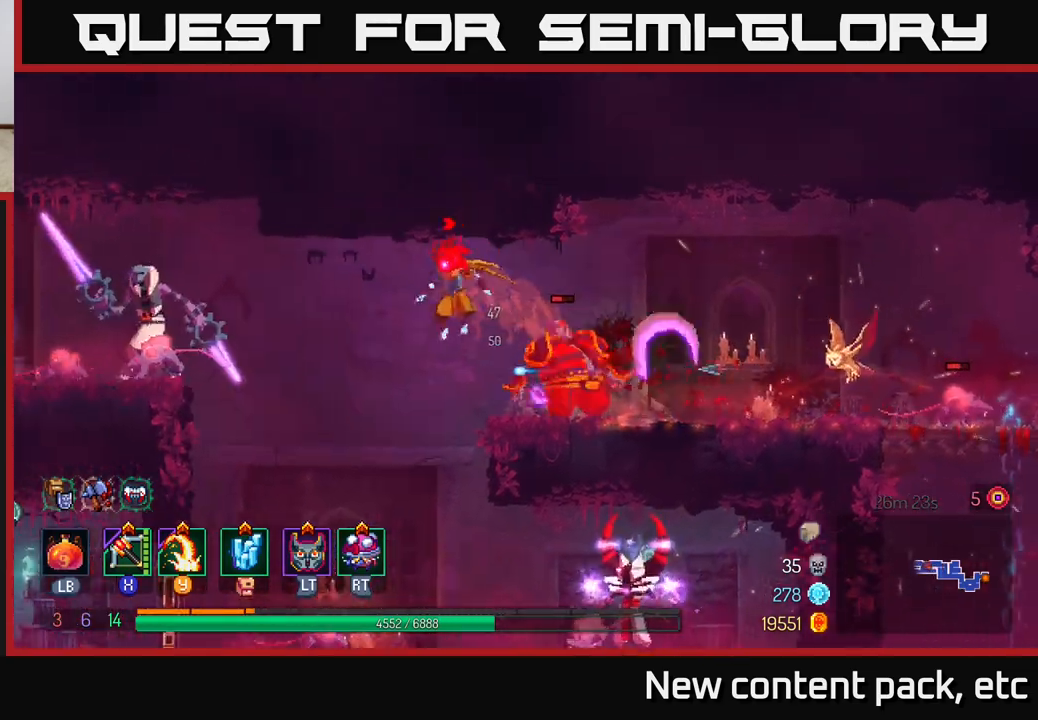
{"buttons": [], "left_stick": "center", "right_stick": "center", "events": [[33, "left_stick", "right"], [83, "Y", "down"], [200, "Y", "up"], [483, "left_stick", "center"]]}
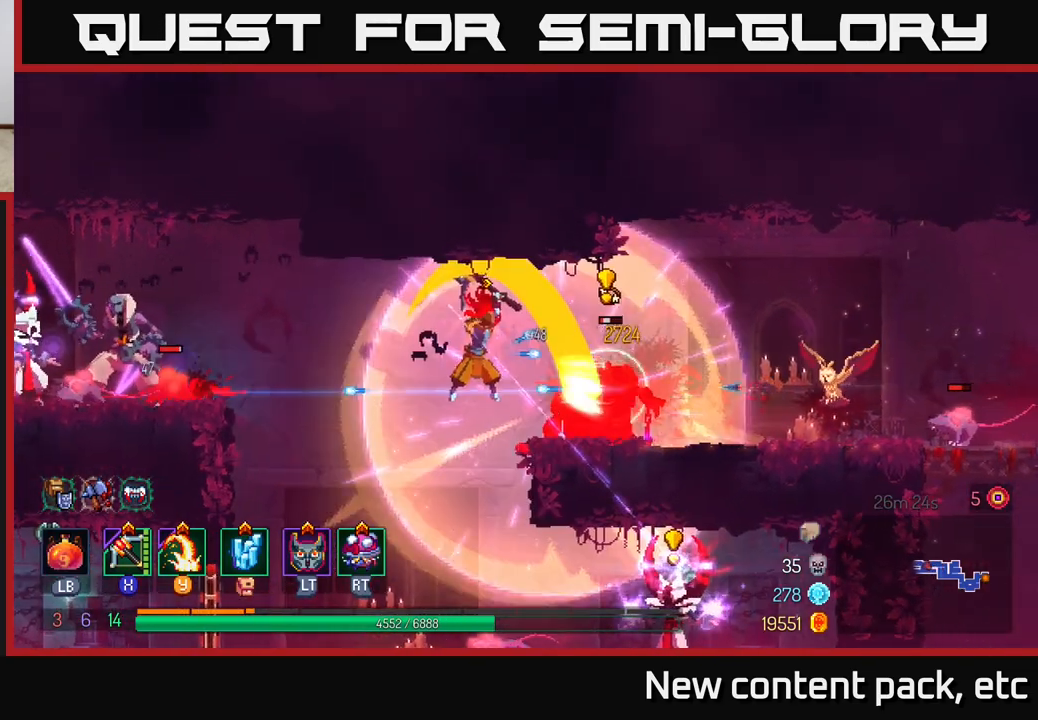
{"buttons": [], "left_stick": "left", "right_stick": "center", "events": [[133, "left_stick", "left"], [350, "B", "down"], [467, "B", "up"]]}
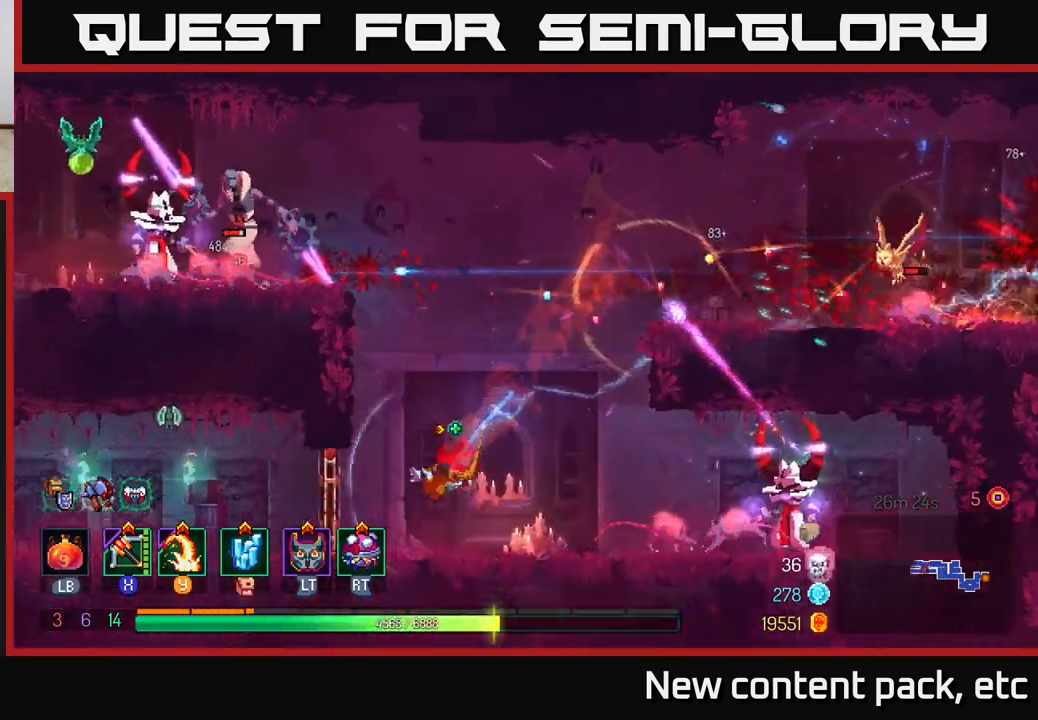
{"buttons": [], "left_stick": "right", "right_stick": "center", "events": [[167, "left_stick", "right"], [350, "X", "down"], [433, "X", "up"]]}
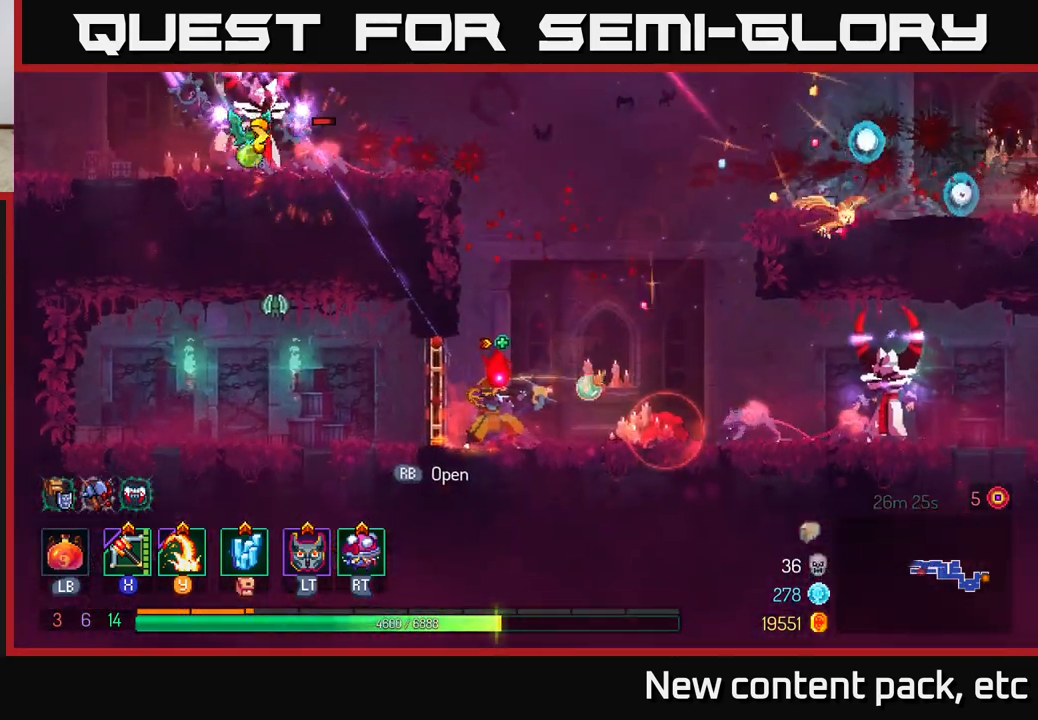
{"buttons": [], "left_stick": "right", "right_stick": "center", "events": [[150, "left_stick", "center"], [283, "left_stick", "right"]]}
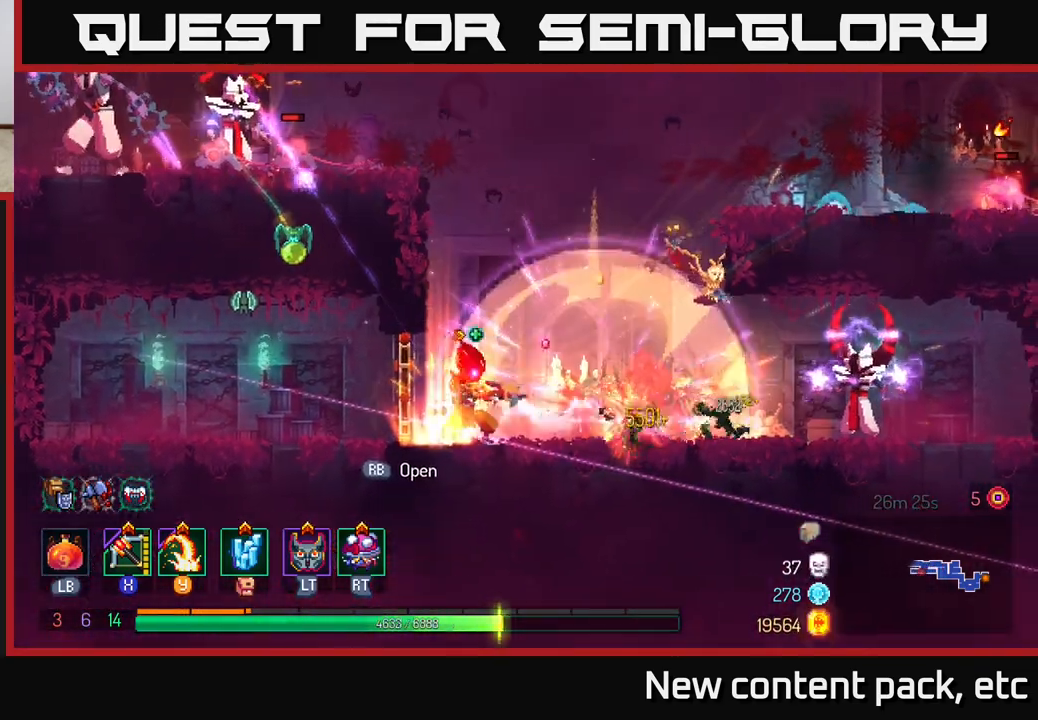
{"buttons": [], "left_stick": "right", "right_stick": "center", "events": [[100, "B", "down"], [233, "B", "up"]]}
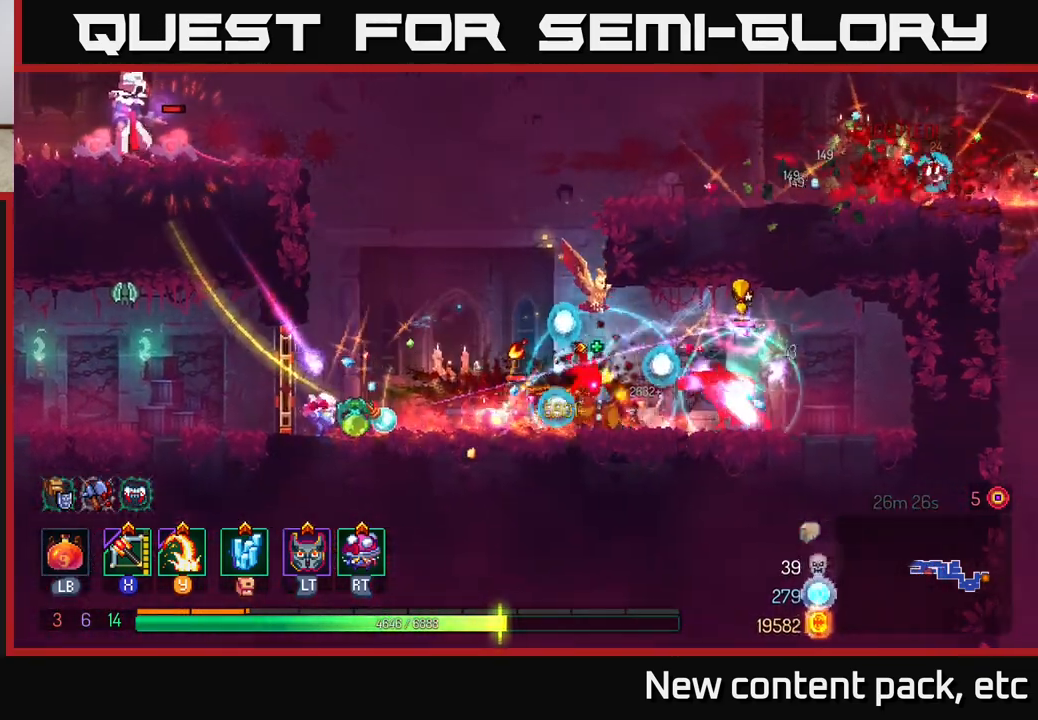
{"buttons": [], "left_stick": "right", "right_stick": "center", "events": [[33, "A", "down"], [200, "A", "up"], [350, "B", "down"], [450, "B", "up"]]}
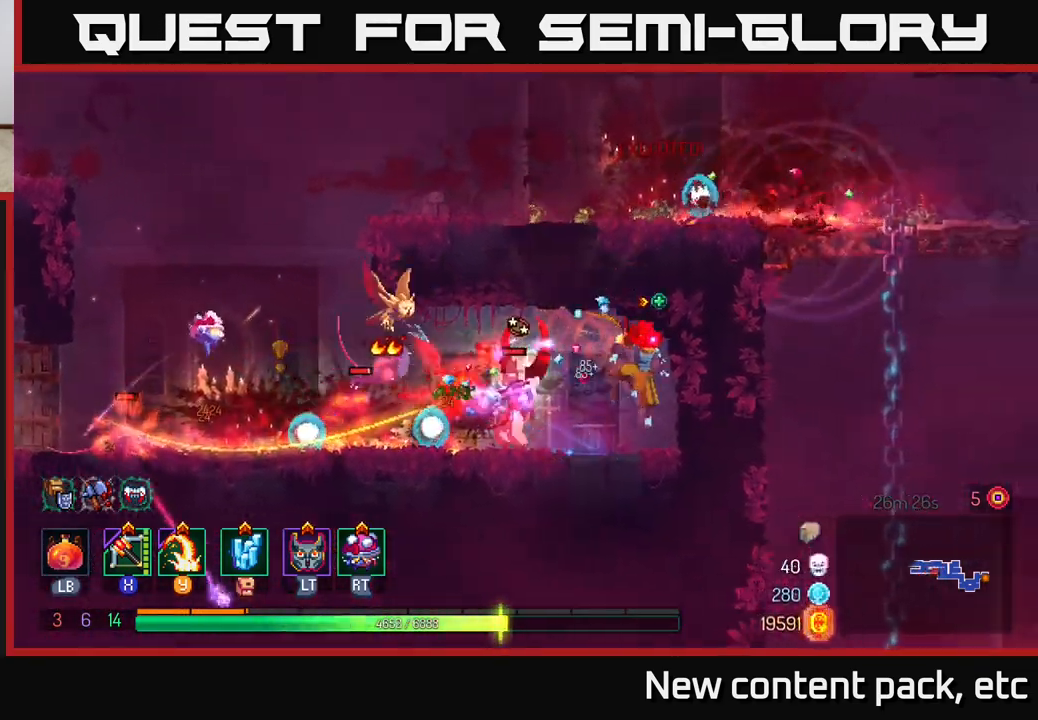
{"buttons": [], "left_stick": "down-left", "right_stick": "center", "events": [[50, "left_stick", "left"], [150, "X", "down"], [233, "X", "up"], [433, "left_stick", "down-left"]]}
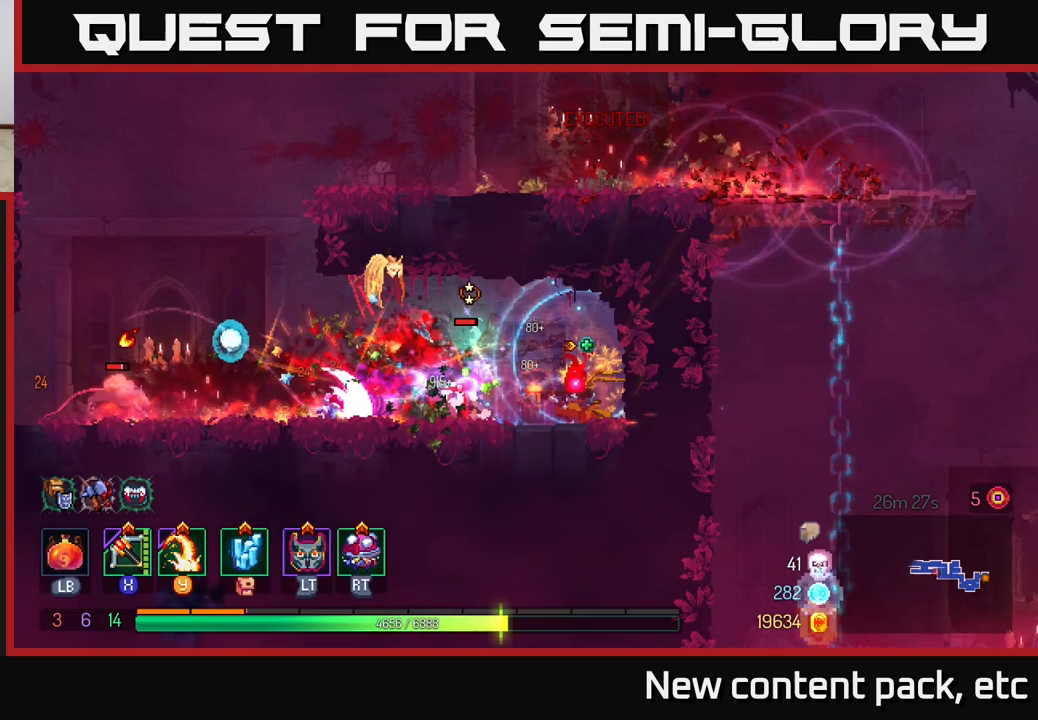
{"buttons": [], "left_stick": "left", "right_stick": "center", "events": [[217, "left_stick", "center"], [283, "left_stick", "left"]]}
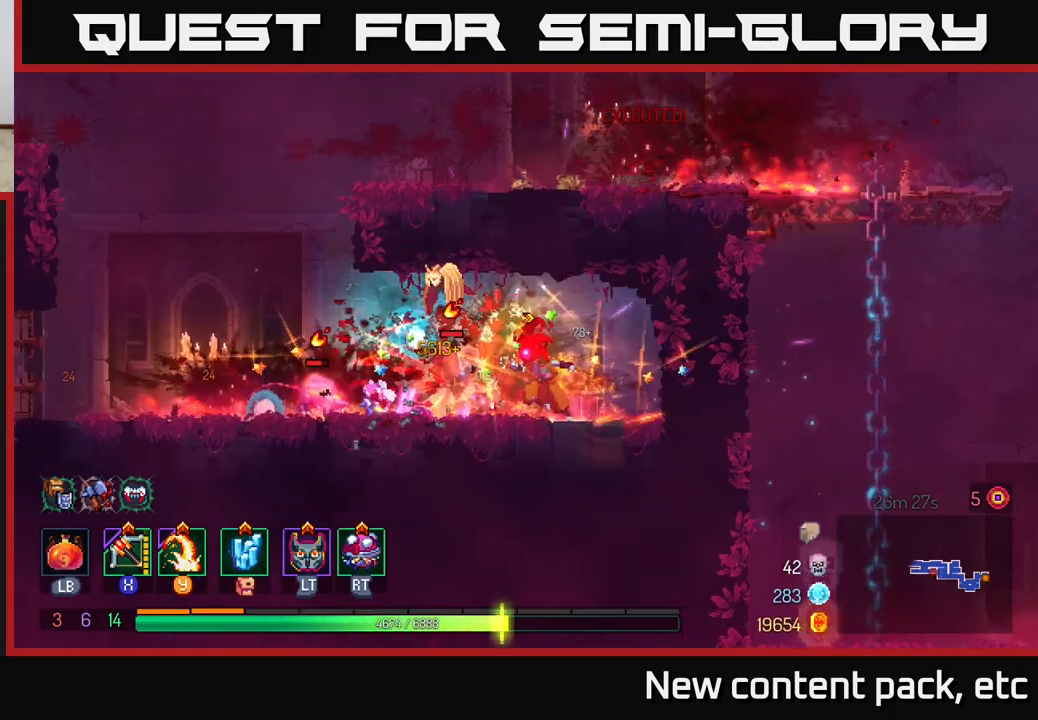
{"buttons": [], "left_stick": "left", "right_stick": "center", "events": [[33, "Y", "down"], [133, "Y", "up"], [300, "left_stick", "center"], [433, "left_stick", "left"]]}
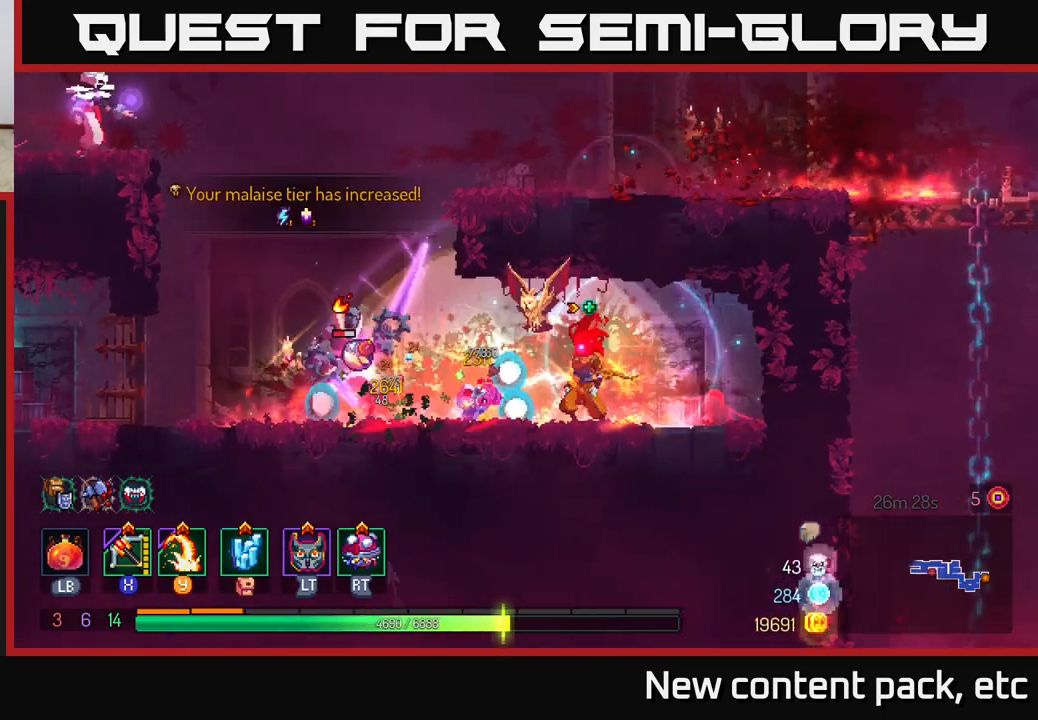
{"buttons": [], "left_stick": "left", "right_stick": "center", "events": []}
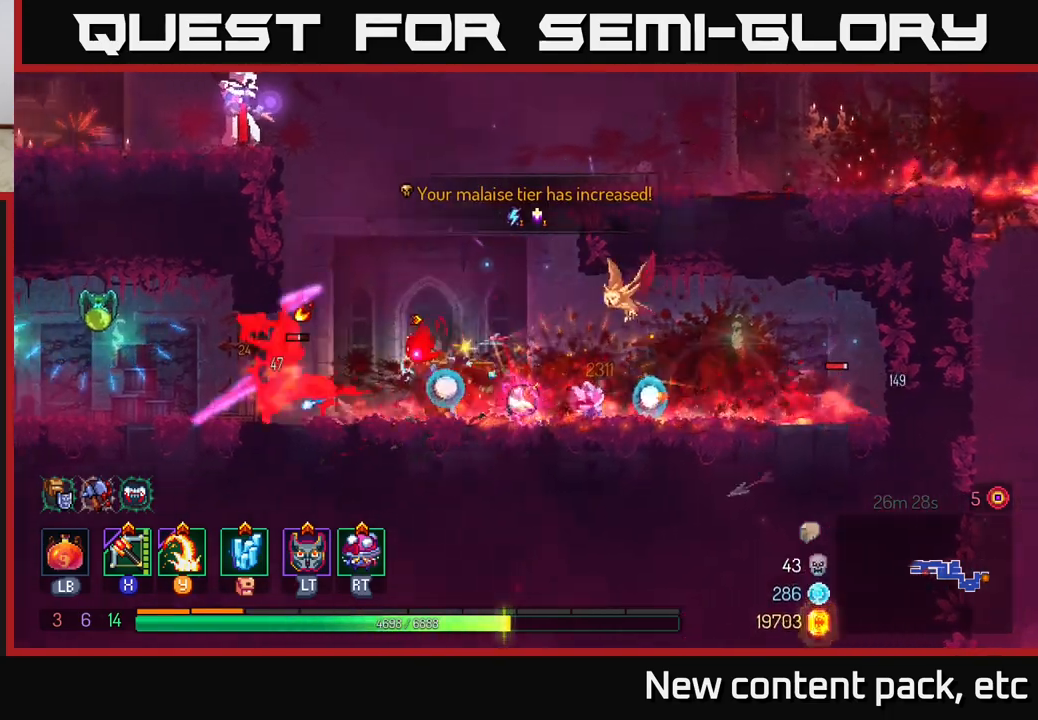
{"buttons": [], "left_stick": "left", "right_stick": "center", "events": [[83, "A", "down"], [200, "A", "up"], [250, "A", "down"], [450, "A", "up"]]}
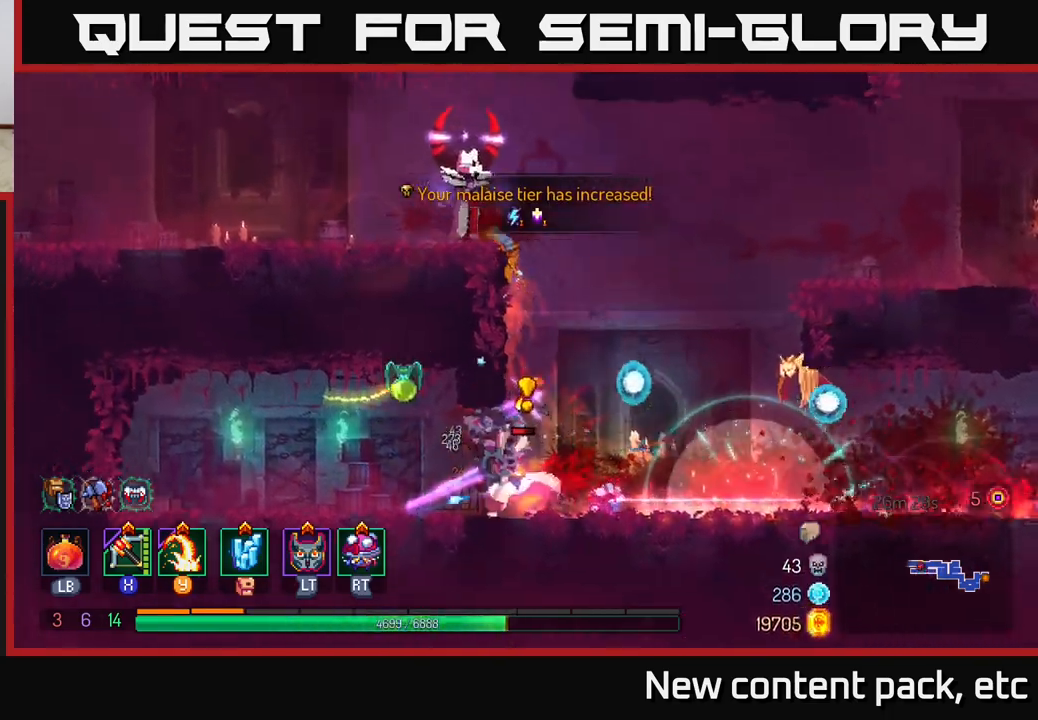
{"buttons": [], "left_stick": "left", "right_stick": "center", "events": [[133, "Y", "down"], [250, "Y", "up"]]}
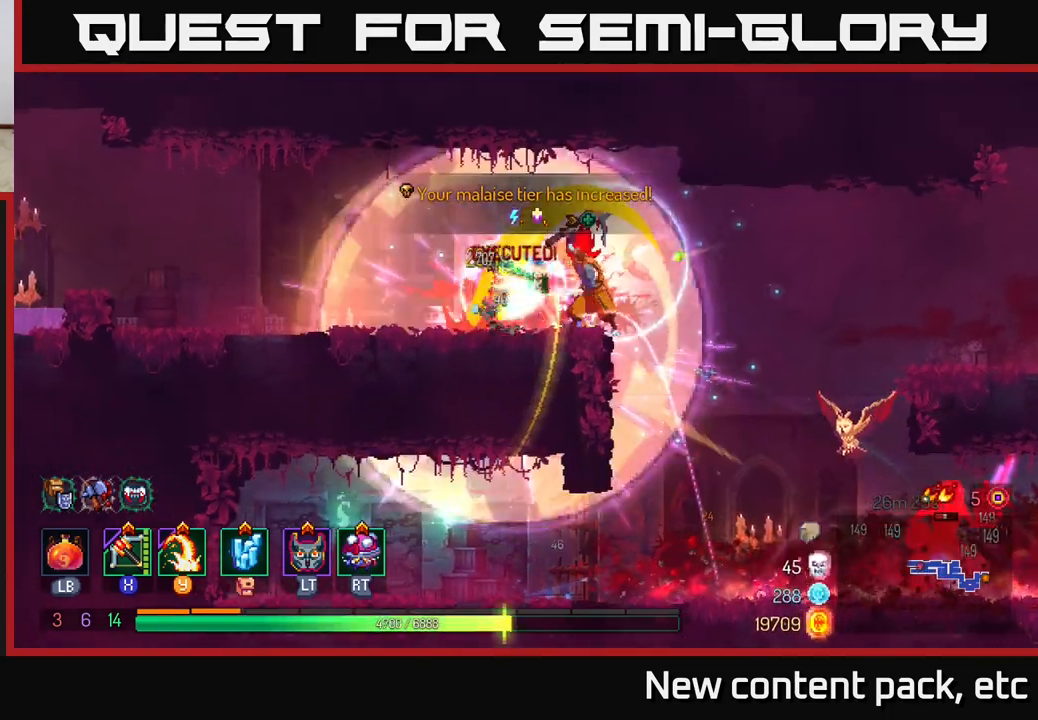
{"buttons": [], "left_stick": "center", "right_stick": "center", "events": [[250, "X", "down"], [350, "X", "up"], [467, "left_stick", "center"]]}
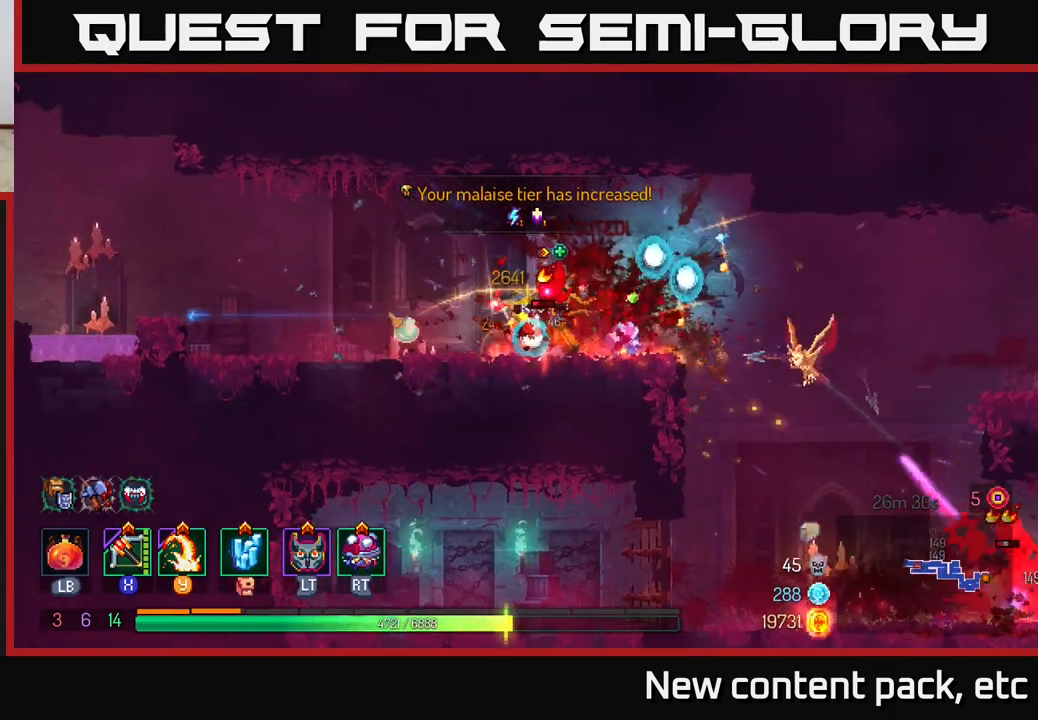
{"buttons": [], "left_stick": "center", "right_stick": "center", "events": [[50, "left_stick", "right"], [317, "left_stick", "down"], [467, "left_stick", "center"]]}
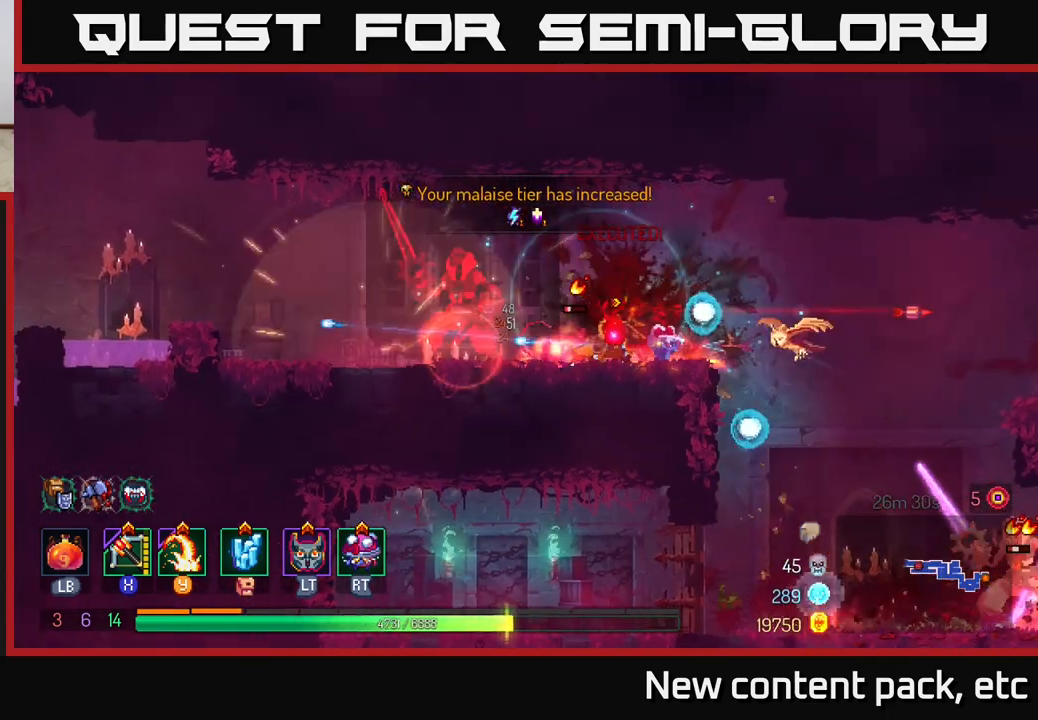
{"buttons": [], "left_stick": "left", "right_stick": "center", "events": [[50, "left_stick", "left"], [83, "Y", "down"], [183, "Y", "up"]]}